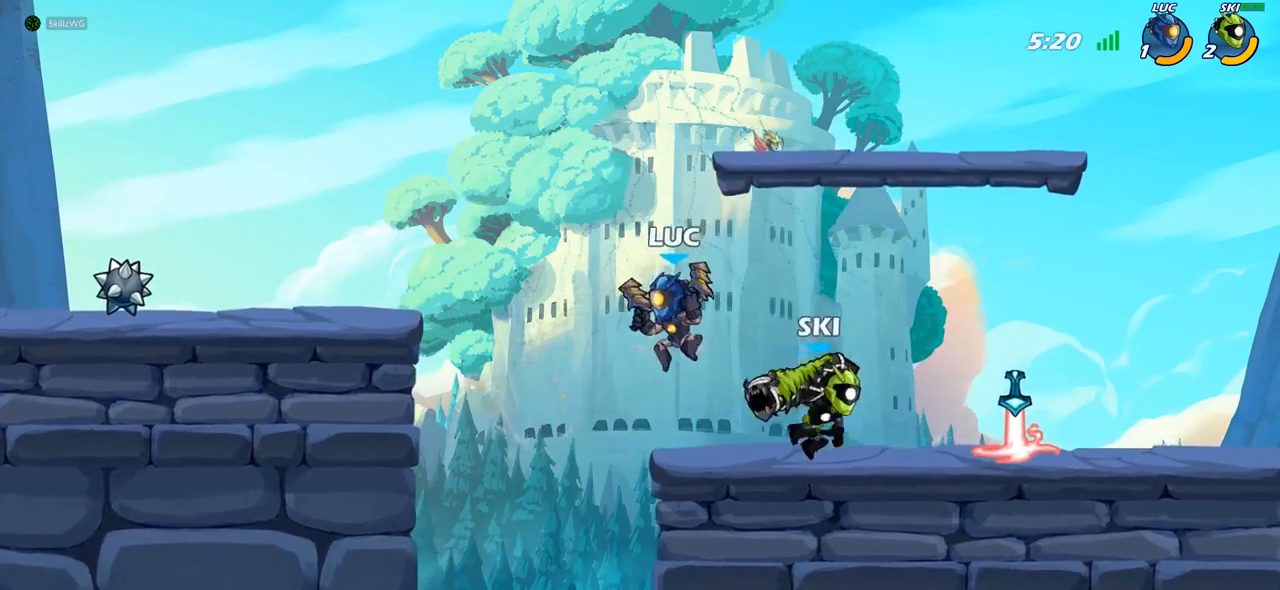
Gameplay with a controller (PlayStation layout); each line is a JSON object with the inputs held at the frame after it. "events" lists button and stick changes between this image and that frame as [ms after this image, input, new state], when the widget could be followed in between.
{"buttons": [], "left_stick": "up-right", "right_stick": "center", "events": [[50, "CROSS", "down"], [67, "CROSS", "up"], [83, "CROSS", "down"], [83, "SQUARE", "down"], [117, "CROSS", "up"], [150, "SQUARE", "up"], [433, "left_stick", "up-right"]]}
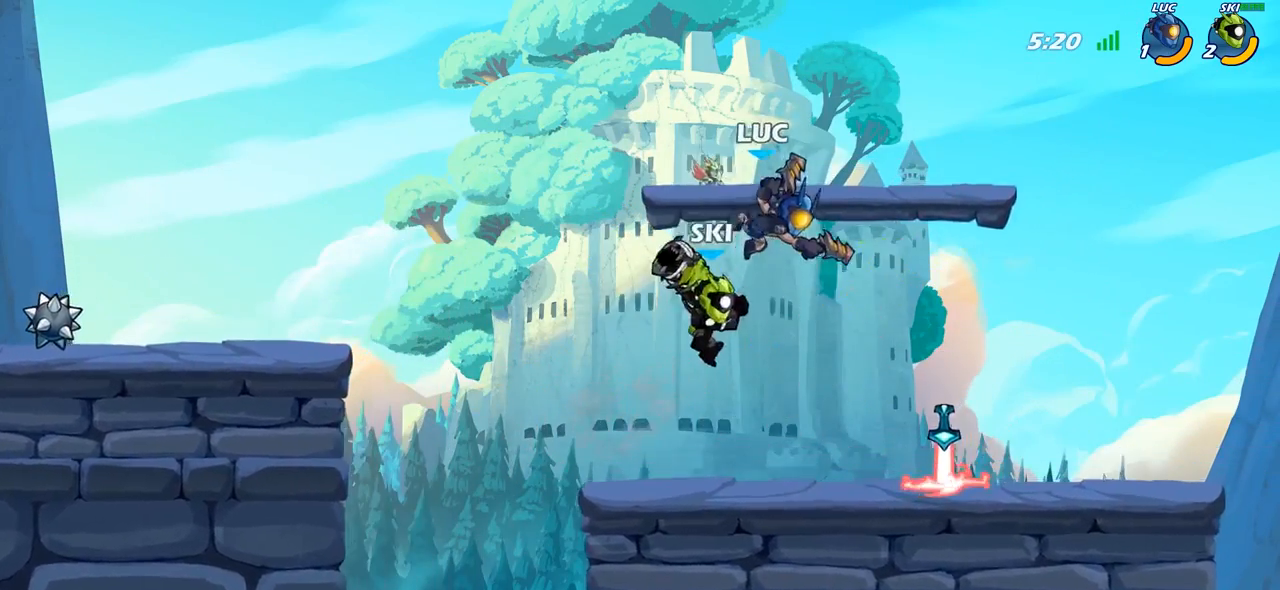
{"buttons": [], "left_stick": "up-left", "right_stick": "center", "events": [[383, "CROSS", "down"], [400, "left_stick", "up"], [500, "CROSS", "up"], [500, "left_stick", "up-left"]]}
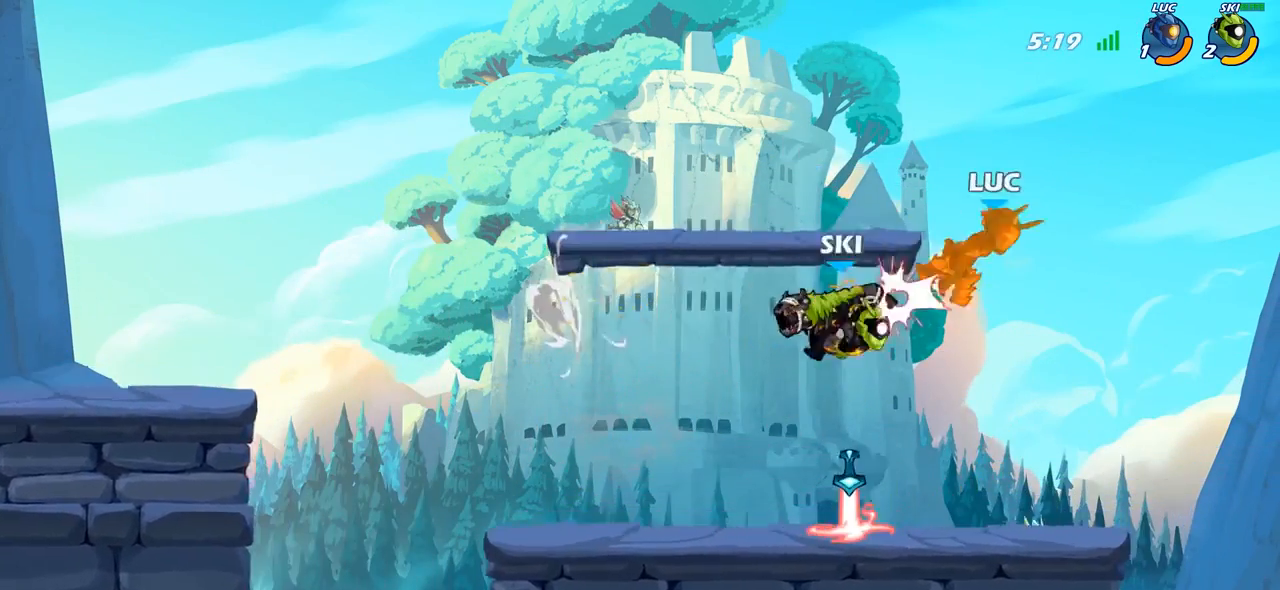
{"buttons": ["R2"], "left_stick": "left", "right_stick": "center", "events": [[133, "left_stick", "left"], [400, "R2", "down"]]}
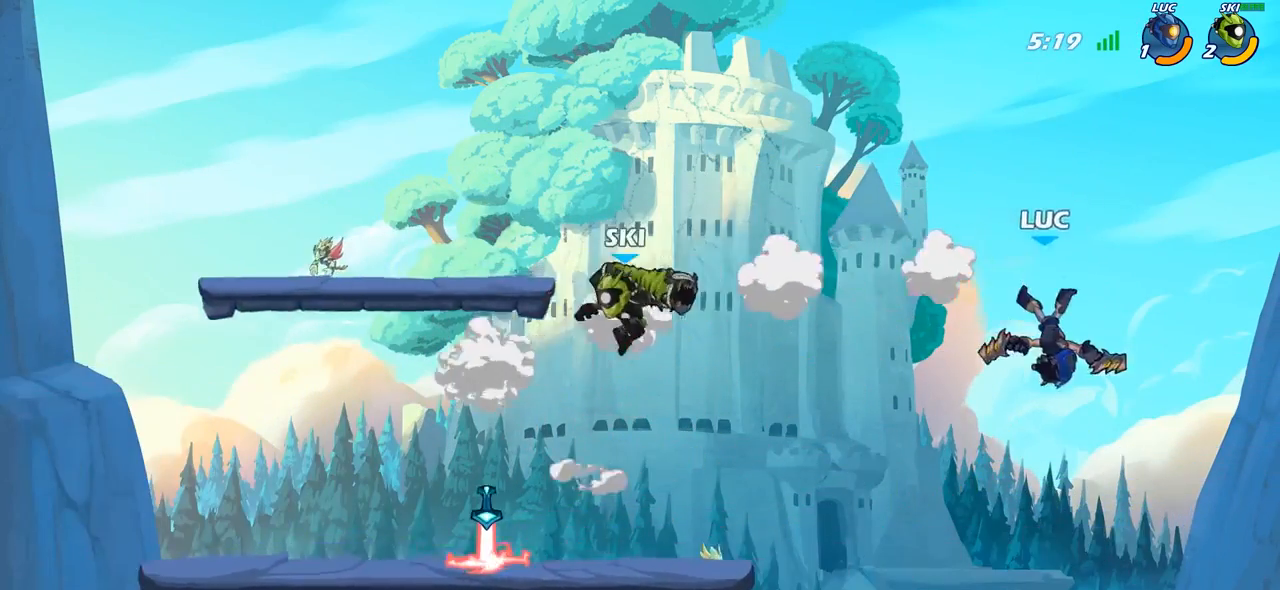
{"buttons": [], "left_stick": "down-left", "right_stick": "center", "events": [[100, "left_stick", "down-left"], [150, "R2", "up"]]}
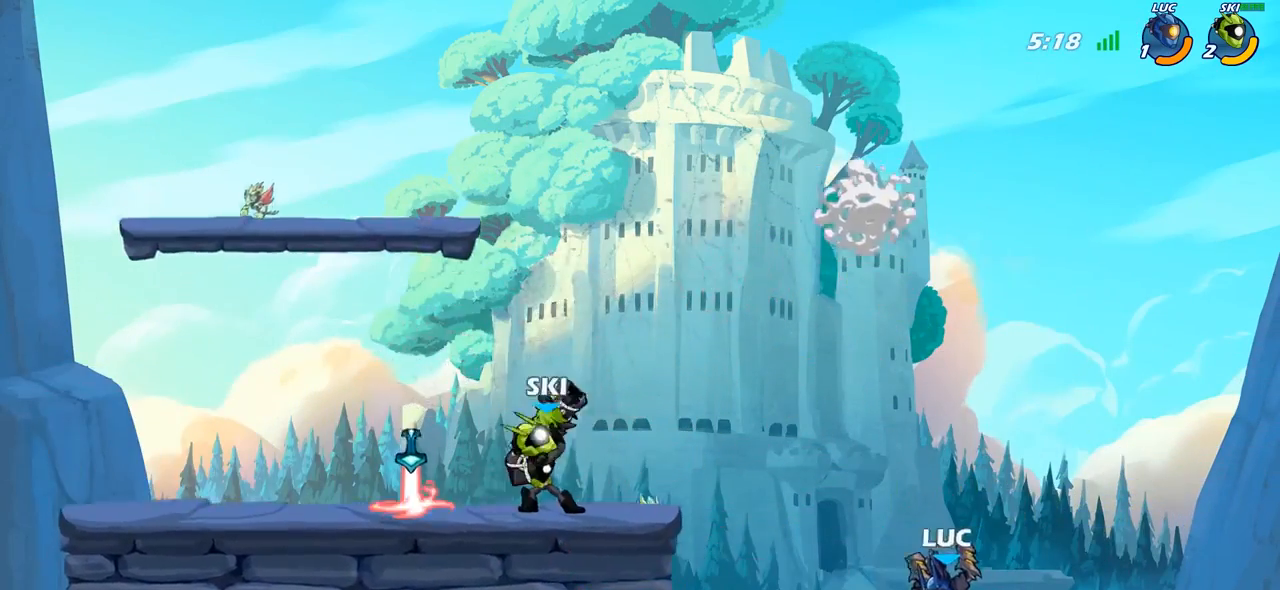
{"buttons": ["CROSS"], "left_stick": "left", "right_stick": "center", "events": [[117, "left_stick", "left"], [217, "CROSS", "down"], [350, "CROSS", "up"], [417, "CROSS", "down"]]}
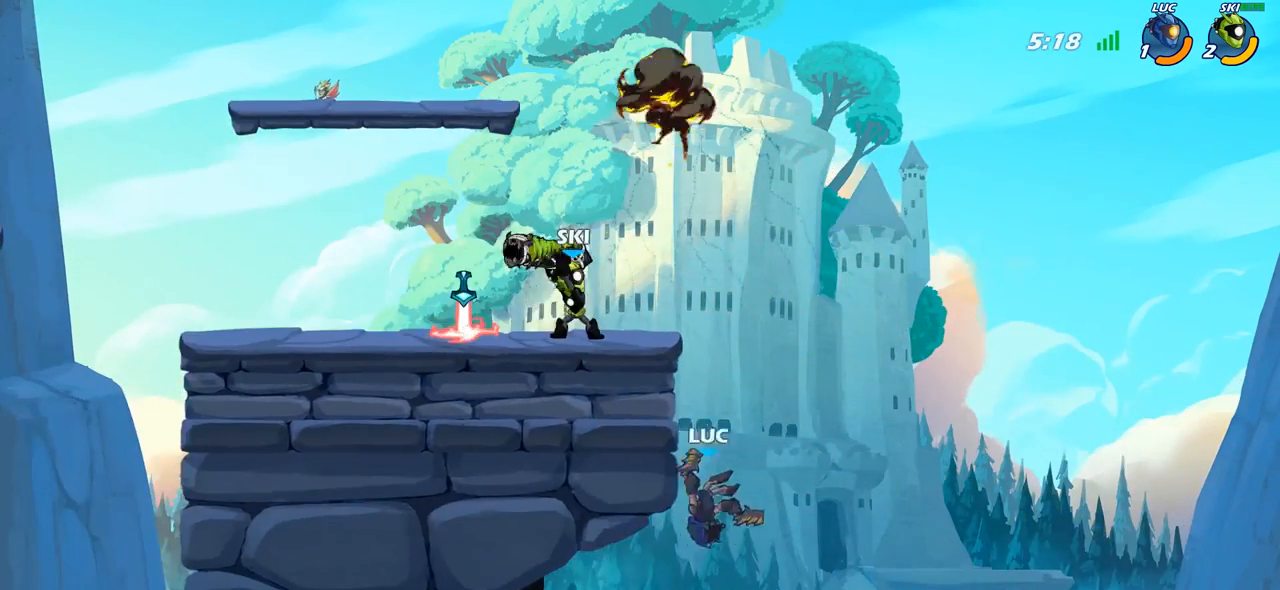
{"buttons": [], "left_stick": "up", "right_stick": "center", "events": [[167, "CROSS", "up"], [200, "left_stick", "up-right"], [267, "CROSS", "down"], [400, "CROSS", "up"], [417, "left_stick", "up"]]}
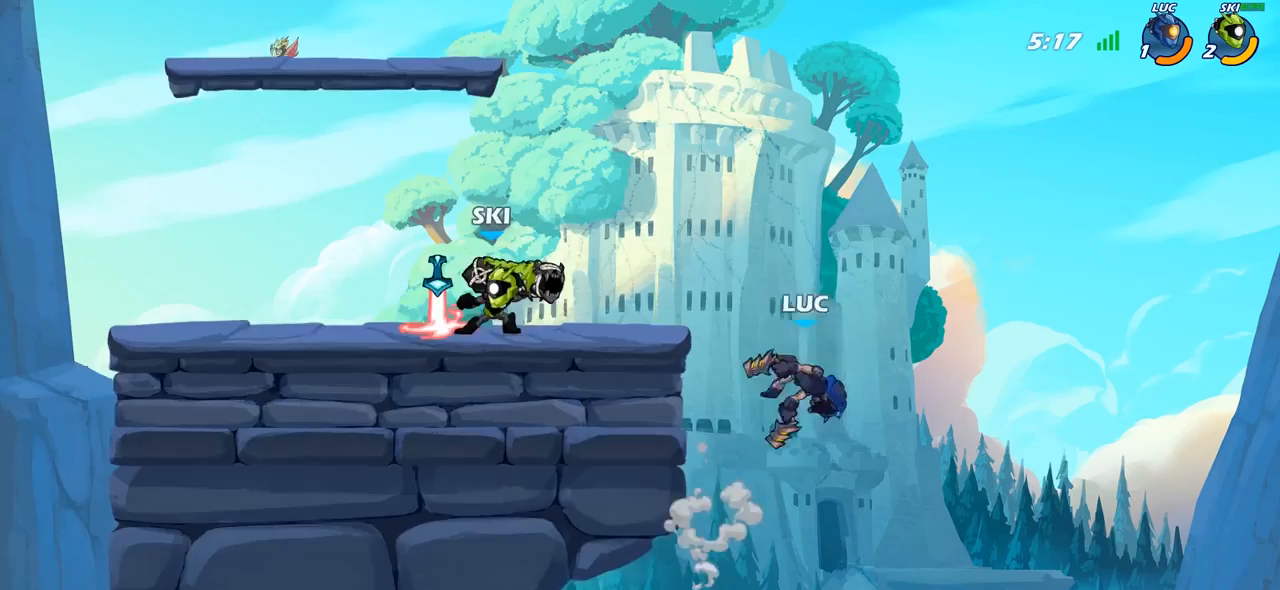
{"buttons": ["R2"], "left_stick": "up-left", "right_stick": "center", "events": [[17, "left_stick", "up-left"], [83, "CROSS", "down"], [300, "CROSS", "up"], [367, "R2", "down"]]}
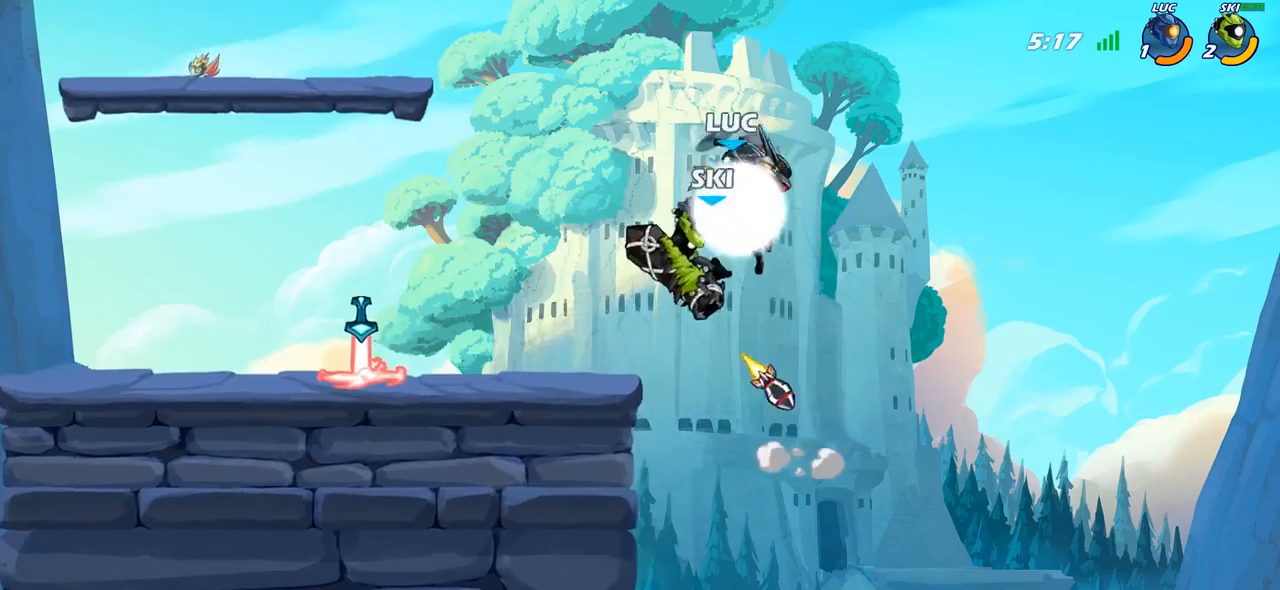
{"buttons": [], "left_stick": "up-left", "right_stick": "center", "events": [[167, "left_stick", "up-right"], [233, "R2", "up"], [383, "SQUARE", "down"], [383, "left_stick", "up-left"], [450, "SQUARE", "up"]]}
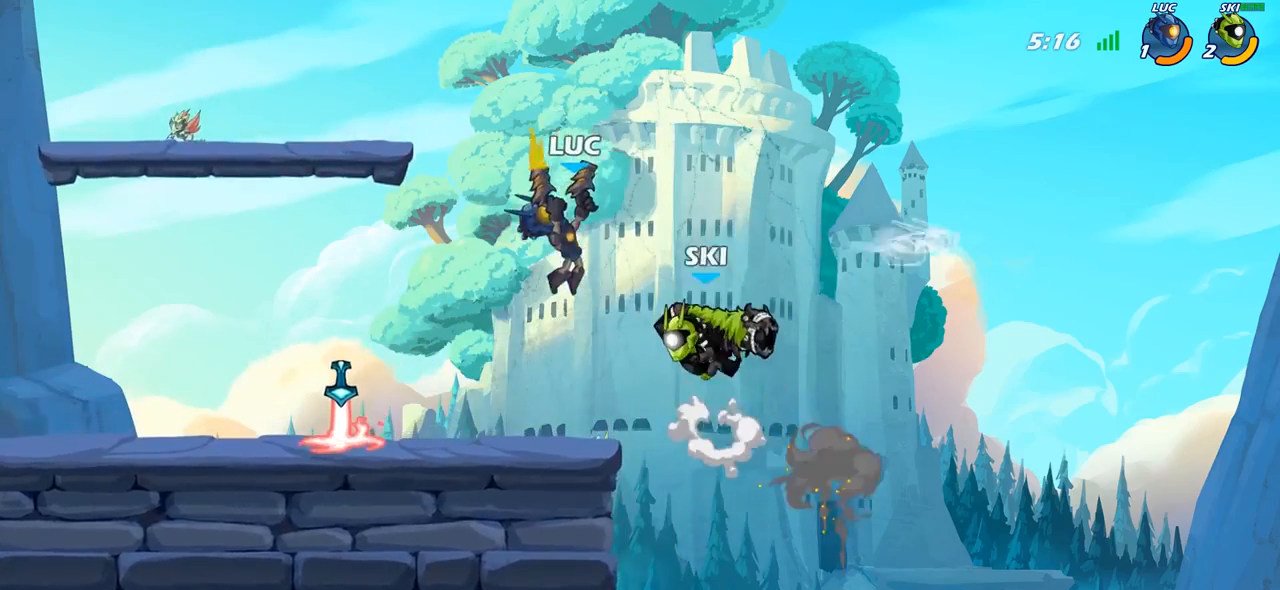
{"buttons": [], "left_stick": "center", "right_stick": "center", "events": [[450, "left_stick", "center"]]}
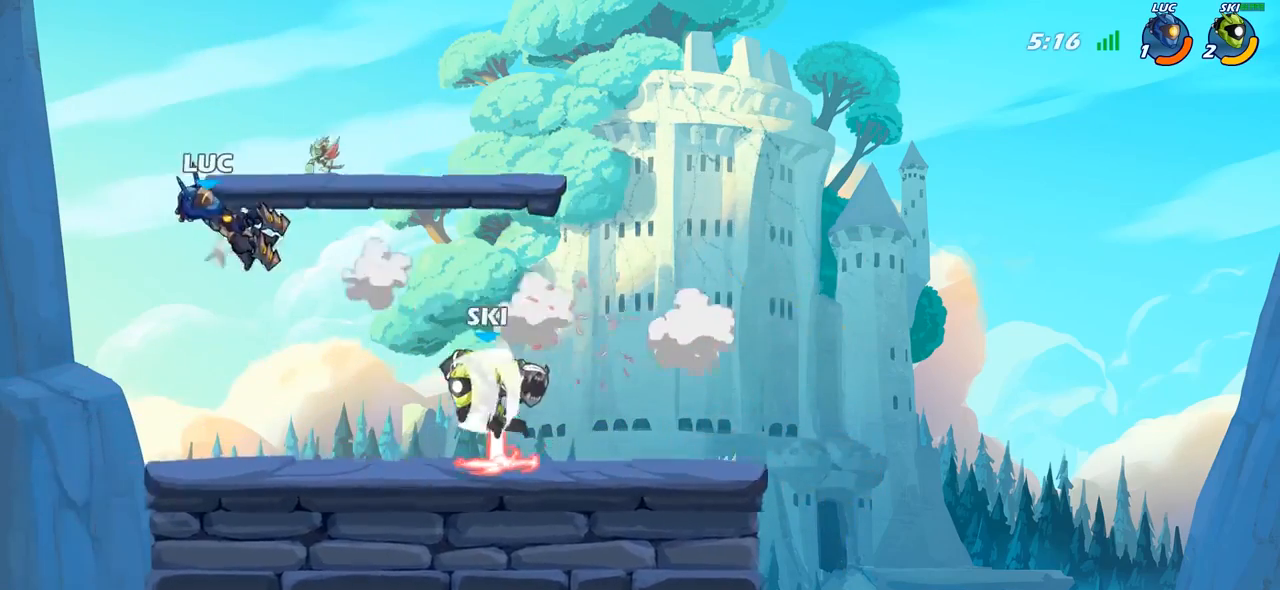
{"buttons": [], "left_stick": "down-right", "right_stick": "center", "events": [[67, "left_stick", "left"], [317, "left_stick", "down-left"], [483, "left_stick", "down-right"]]}
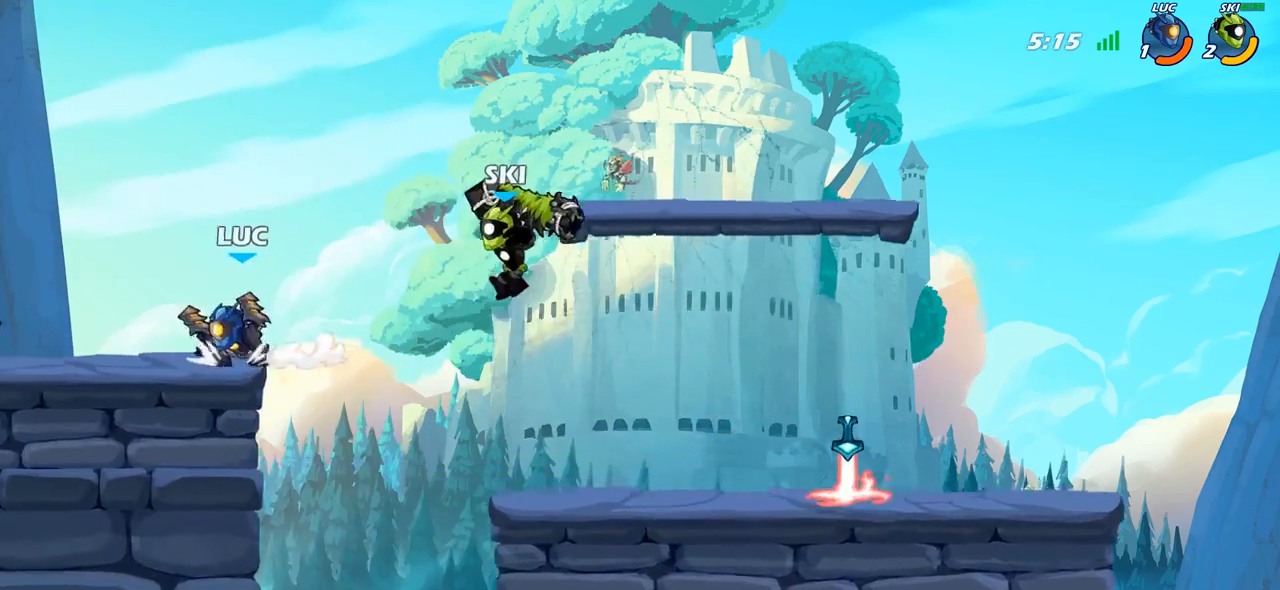
{"buttons": [], "left_stick": "up-right", "right_stick": "center", "events": [[17, "left_stick", "right"], [33, "CROSS", "down"], [83, "SQUARE", "down"], [117, "CROSS", "up"], [150, "SQUARE", "up"], [183, "left_stick", "up-left"], [400, "left_stick", "up-right"]]}
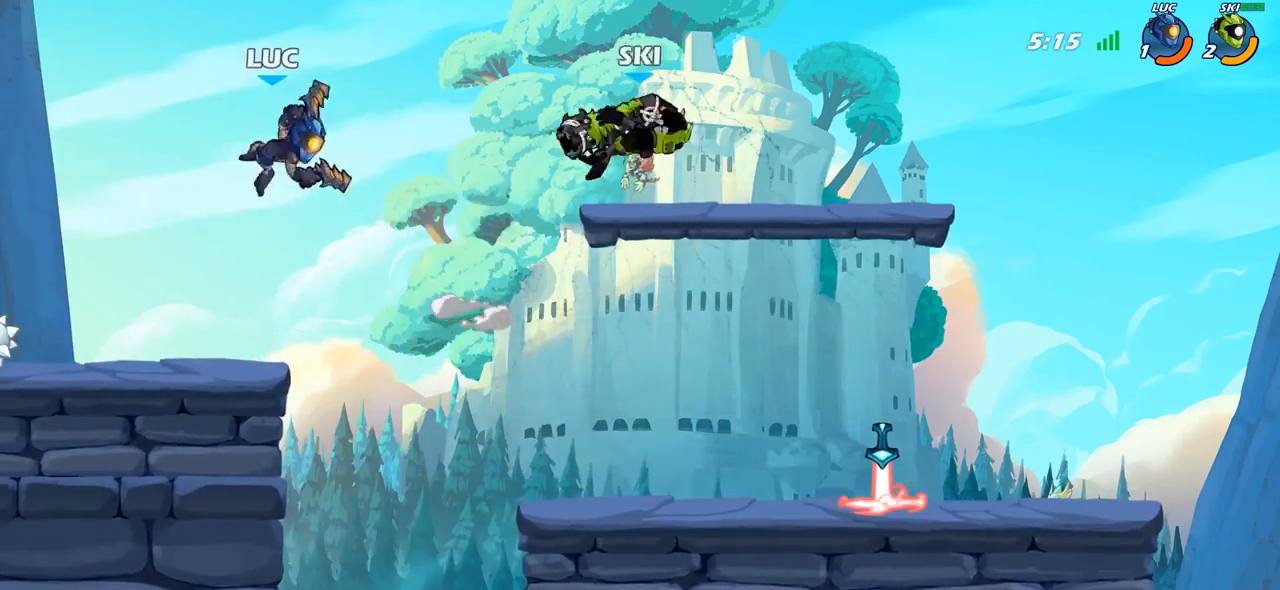
{"buttons": [], "left_stick": "center", "right_stick": "center", "events": [[50, "left_stick", "right"], [133, "R2", "down"], [233, "R2", "up"], [233, "left_stick", "down-right"], [300, "R1", "down"], [367, "R1", "up"], [400, "left_stick", "center"]]}
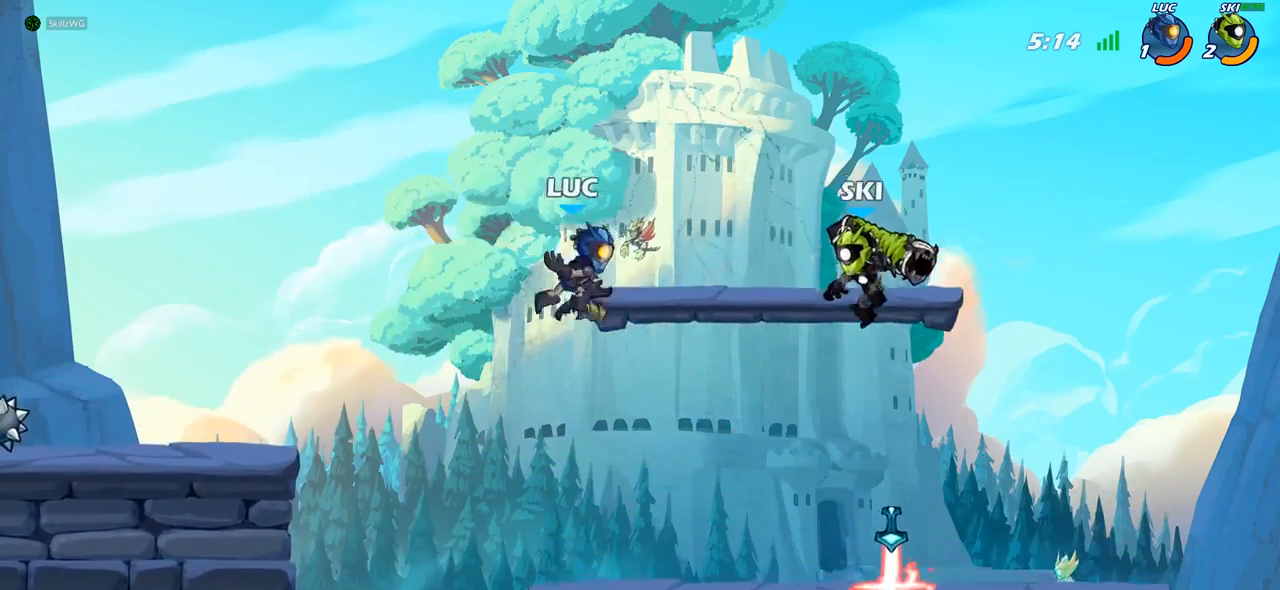
{"buttons": [], "left_stick": "center", "right_stick": "center", "events": [[167, "left_stick", "right"], [500, "left_stick", "center"]]}
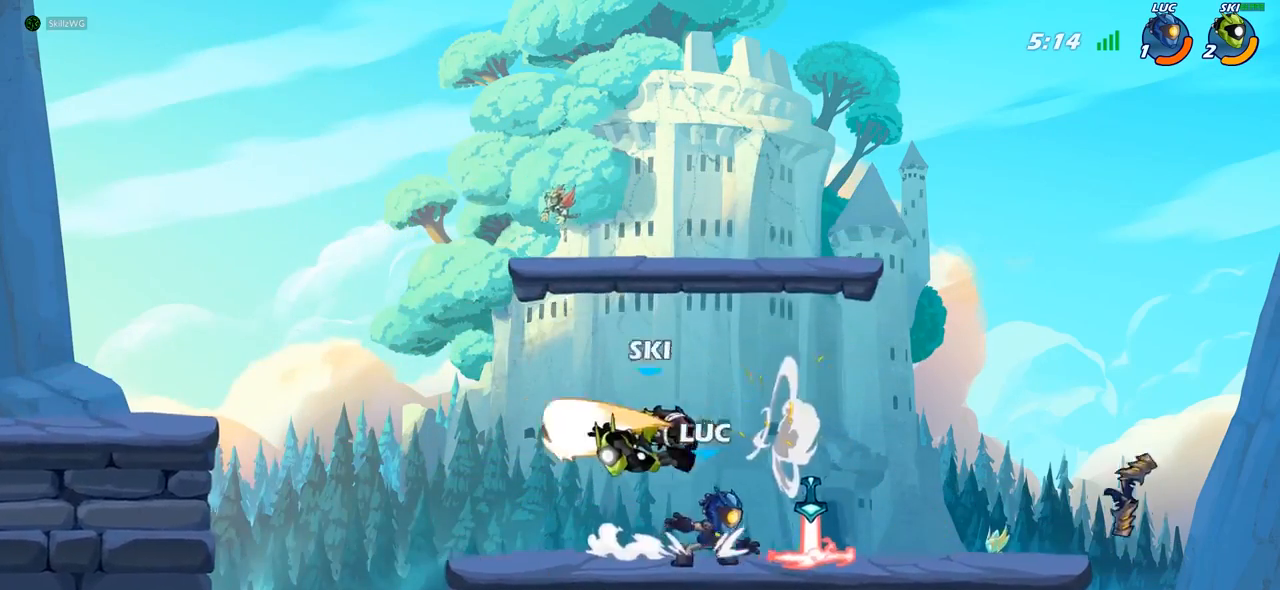
{"buttons": [], "left_stick": "right", "right_stick": "center", "events": [[33, "SQUARE", "down"], [117, "SQUARE", "up"], [483, "left_stick", "right"]]}
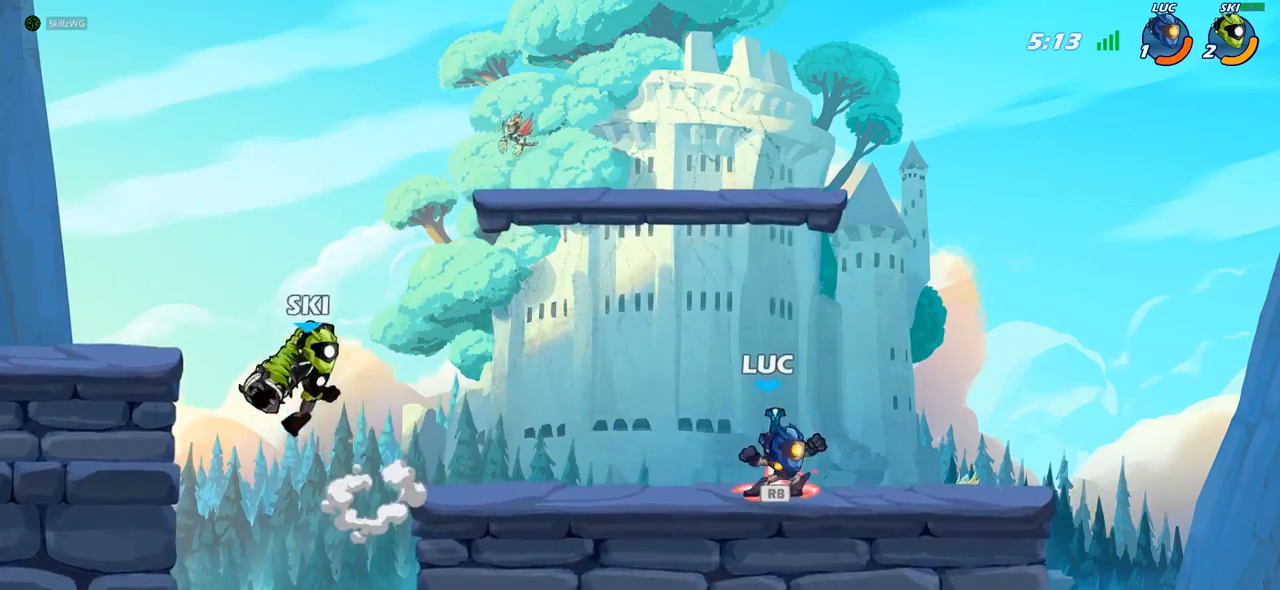
{"buttons": ["R2"], "left_stick": "center", "right_stick": "center", "events": [[83, "R1", "down"], [167, "R1", "up"], [250, "left_stick", "left"], [450, "left_stick", "center"], [467, "R2", "down"]]}
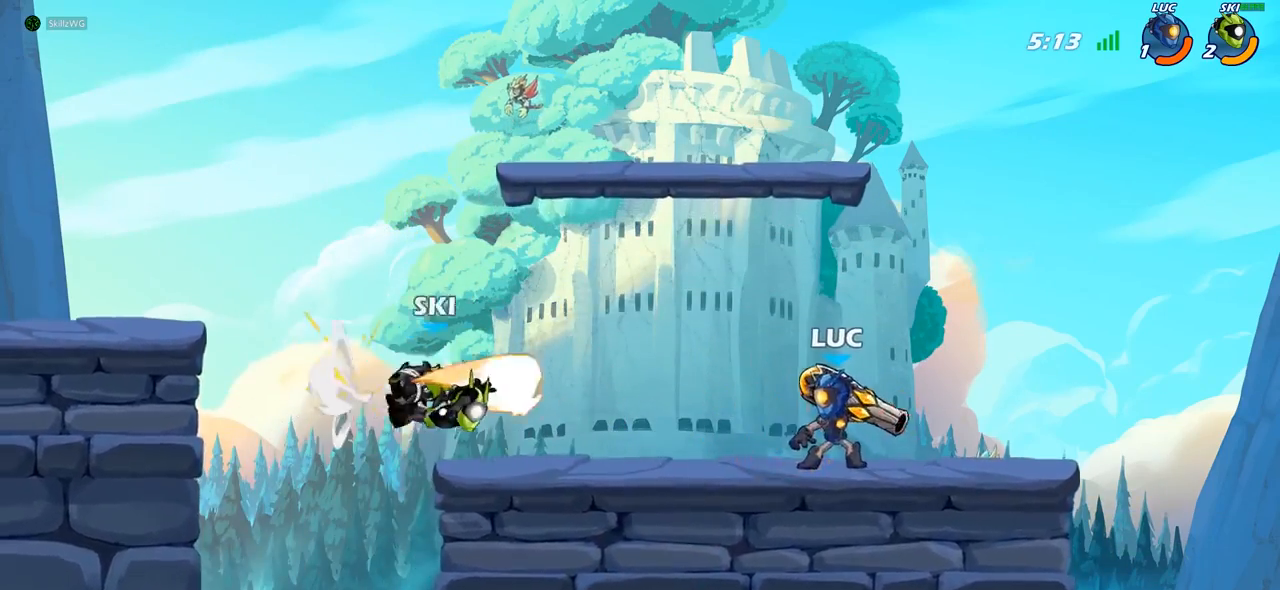
{"buttons": ["SQUARE"], "left_stick": "center", "right_stick": "center", "events": [[183, "left_stick", "right"], [250, "left_stick", "center"], [300, "R2", "up"], [400, "left_stick", "left"], [450, "SQUARE", "down"], [500, "left_stick", "center"]]}
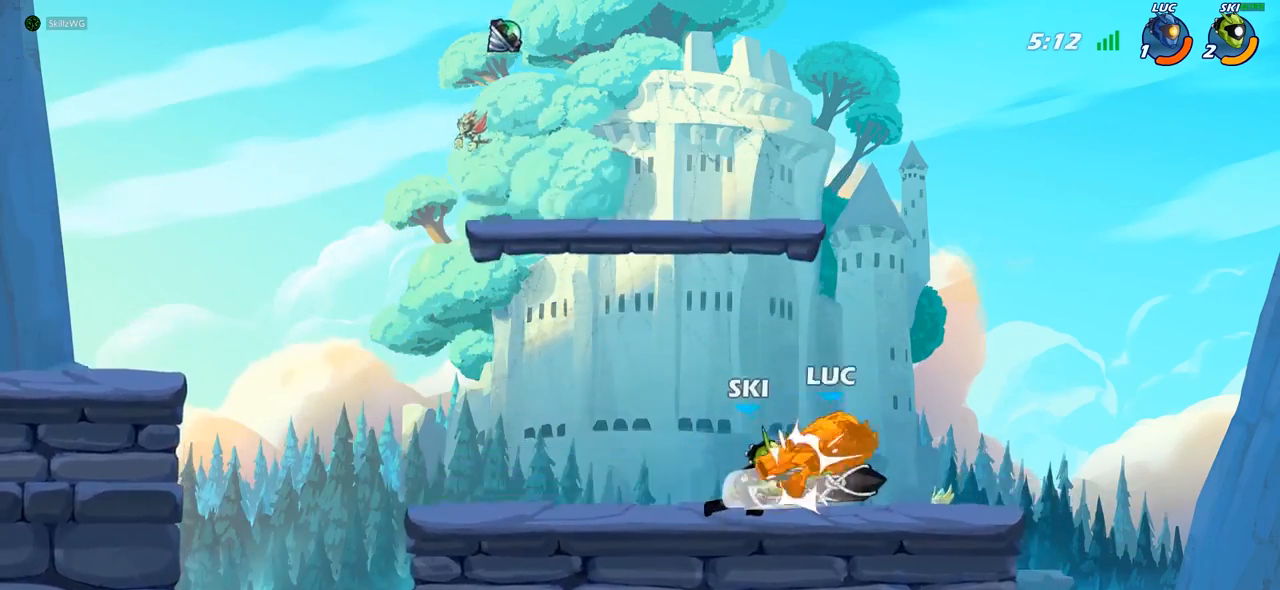
{"buttons": [], "left_stick": "center", "right_stick": "center", "events": [[17, "SQUARE", "up"]]}
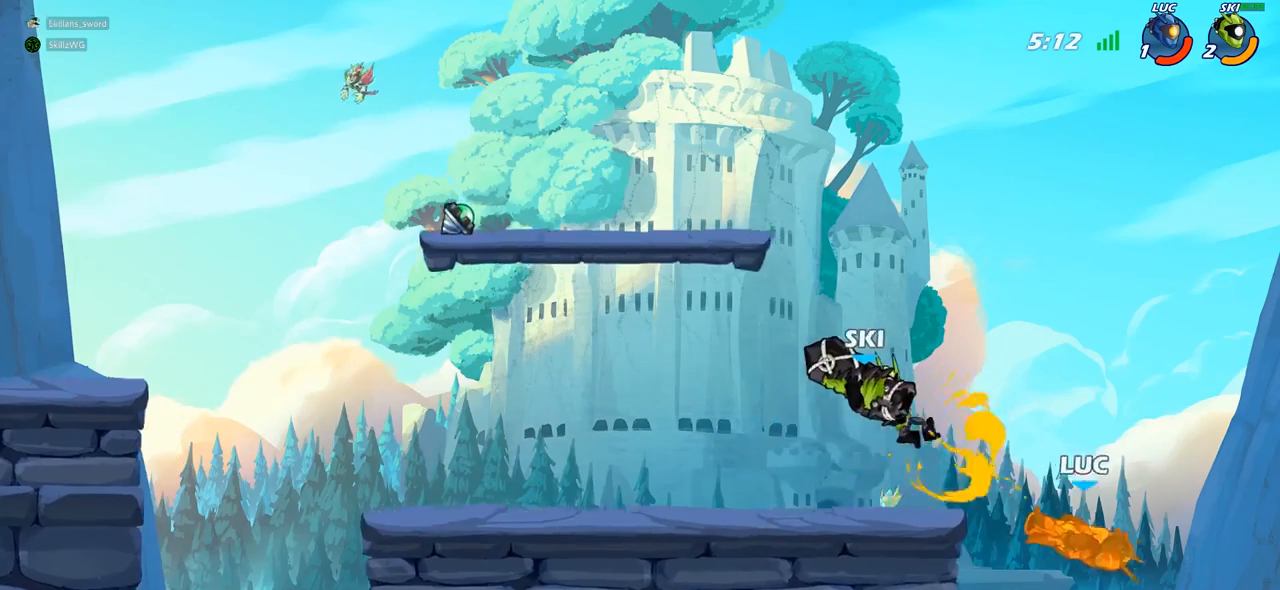
{"buttons": [], "left_stick": "left", "right_stick": "center", "events": [[200, "left_stick", "left"]]}
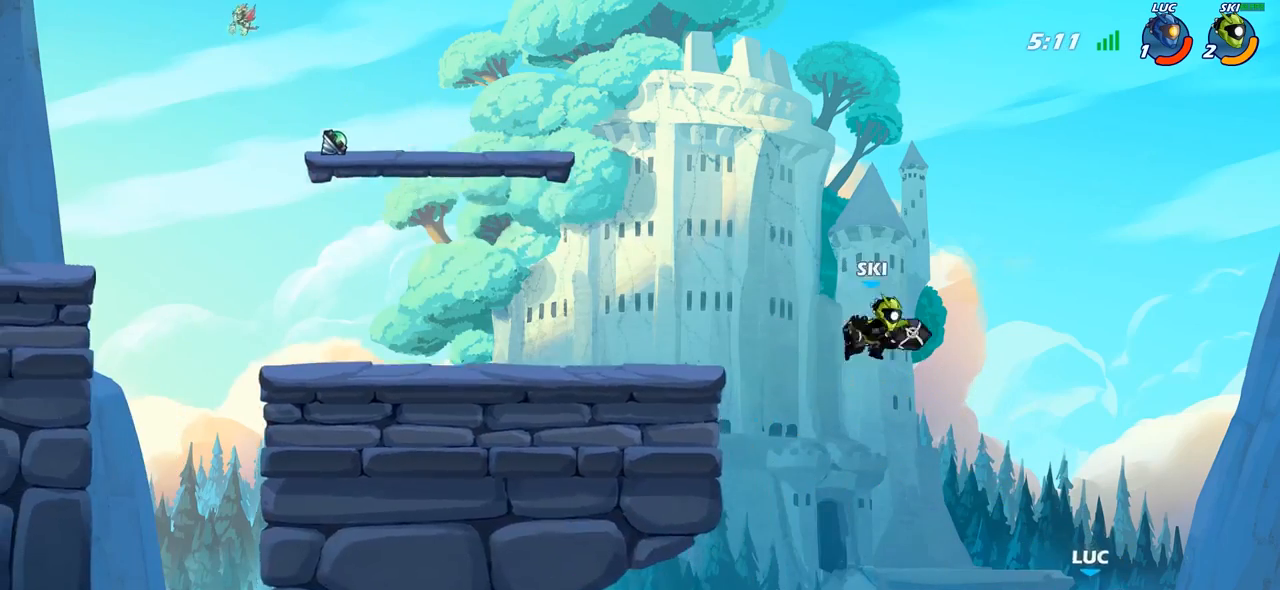
{"buttons": ["CIRCLE"], "left_stick": "up-left", "right_stick": "center", "events": [[300, "CROSS", "down"], [317, "left_stick", "up-left"], [417, "CIRCLE", "down"], [417, "CROSS", "up"]]}
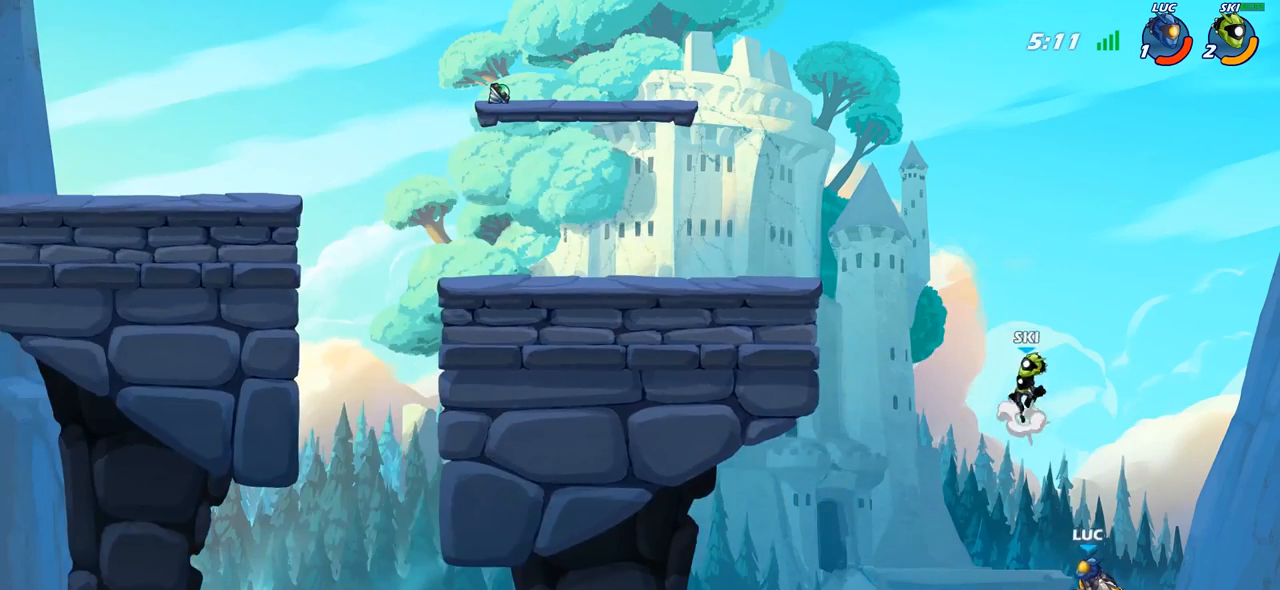
{"buttons": [], "left_stick": "right", "right_stick": "center", "events": [[17, "left_stick", "center"], [33, "CIRCLE", "up"], [283, "left_stick", "right"]]}
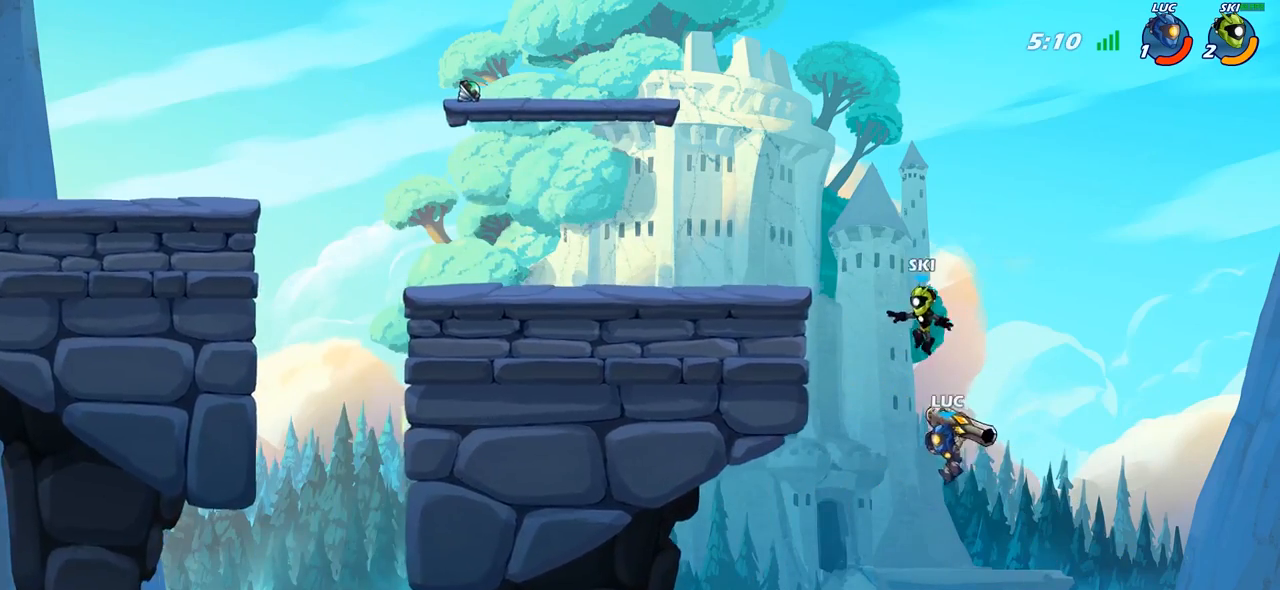
{"buttons": ["CROSS"], "left_stick": "up-left", "right_stick": "center", "events": [[317, "left_stick", "up"], [333, "CROSS", "down"], [450, "left_stick", "up-left"]]}
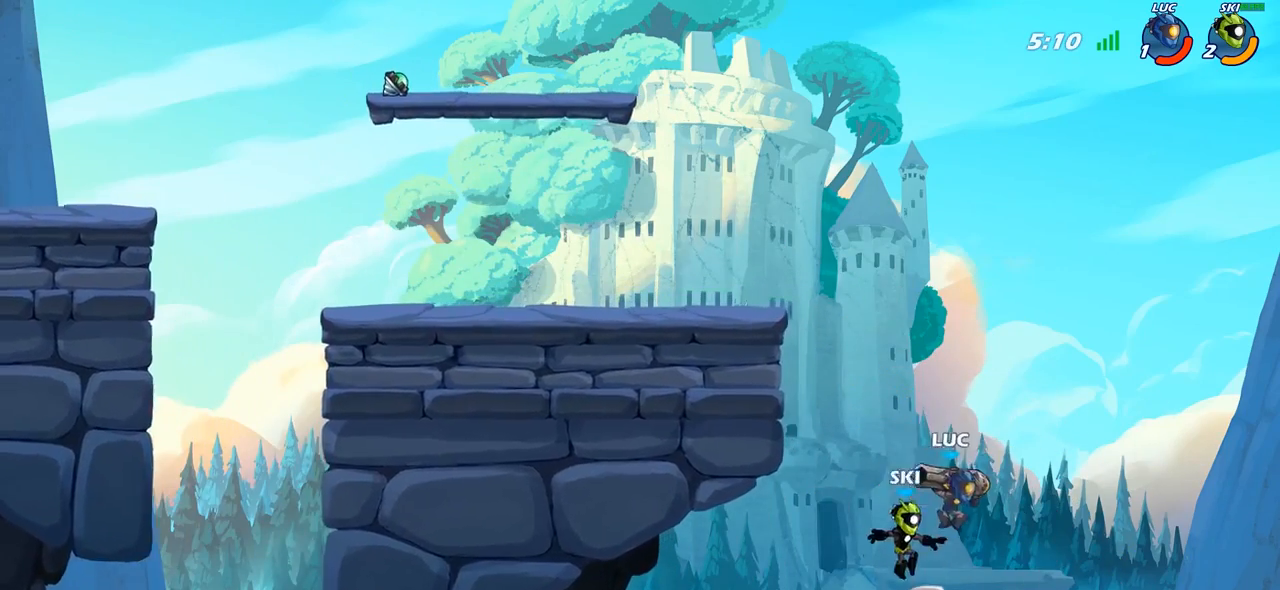
{"buttons": ["R2"], "left_stick": "up-left", "right_stick": "center", "events": [[100, "CROSS", "up"], [300, "R2", "down"]]}
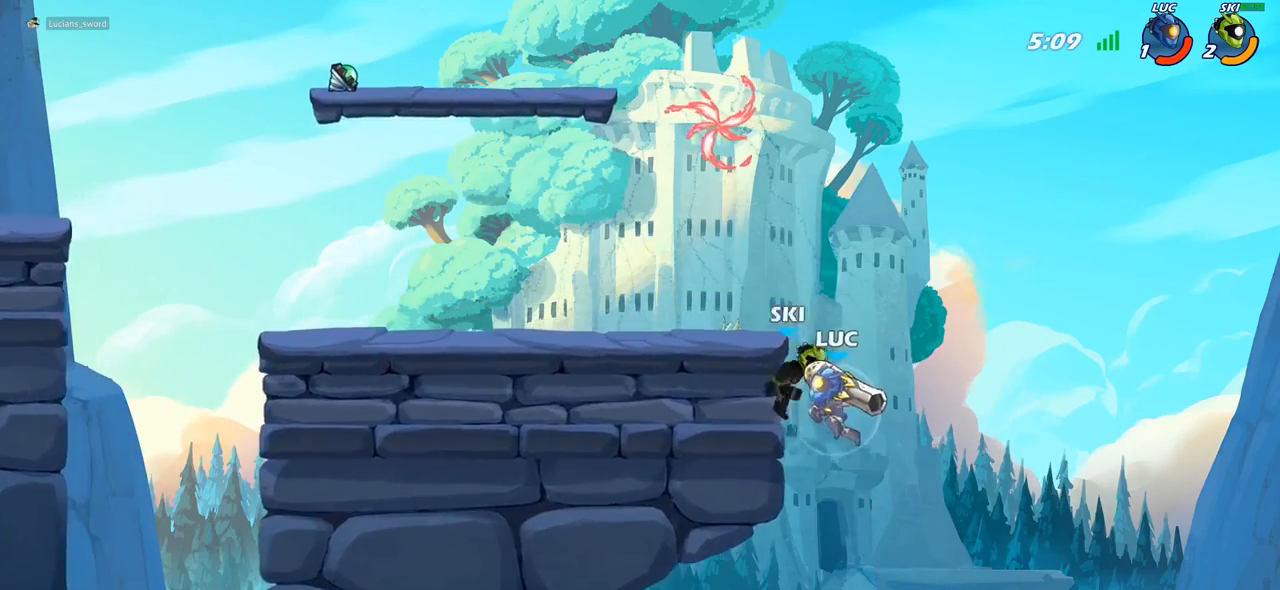
{"buttons": [], "left_stick": "center", "right_stick": "center", "events": [[117, "R2", "up"], [117, "left_stick", "down-left"], [183, "left_stick", "down-right"], [233, "CROSS", "down"], [250, "left_stick", "up-left"], [283, "SQUARE", "down"], [317, "left_stick", "left"], [333, "CROSS", "up"], [350, "SQUARE", "up"], [433, "left_stick", "center"]]}
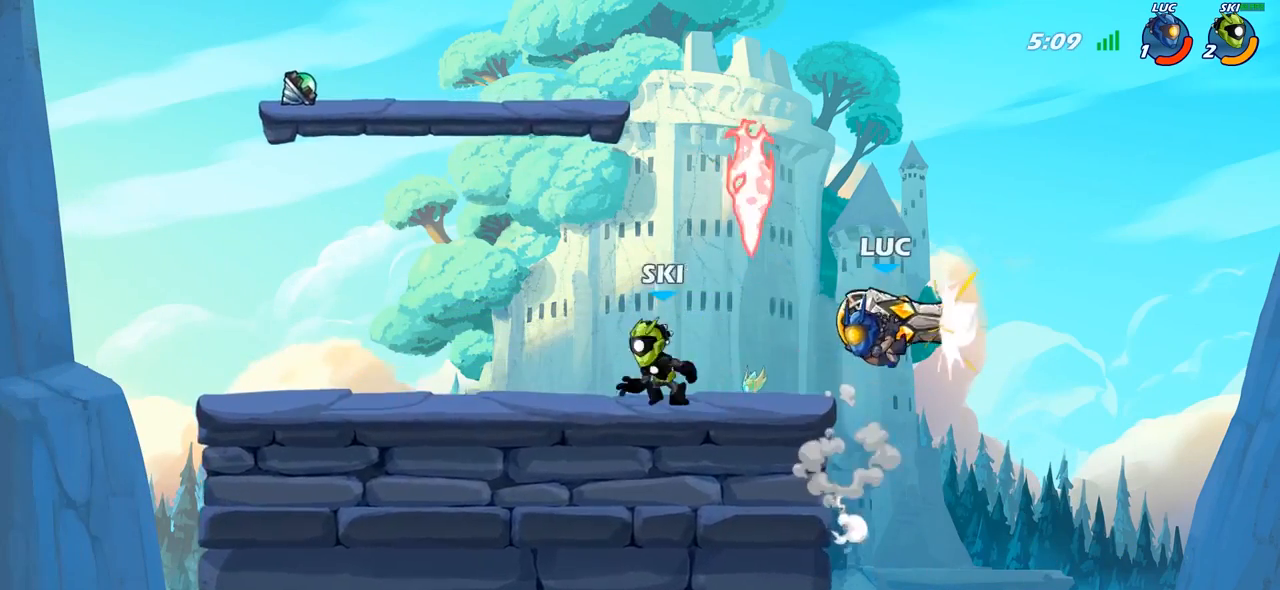
{"buttons": [], "left_stick": "center", "right_stick": "center", "events": [[117, "left_stick", "left"], [200, "left_stick", "center"]]}
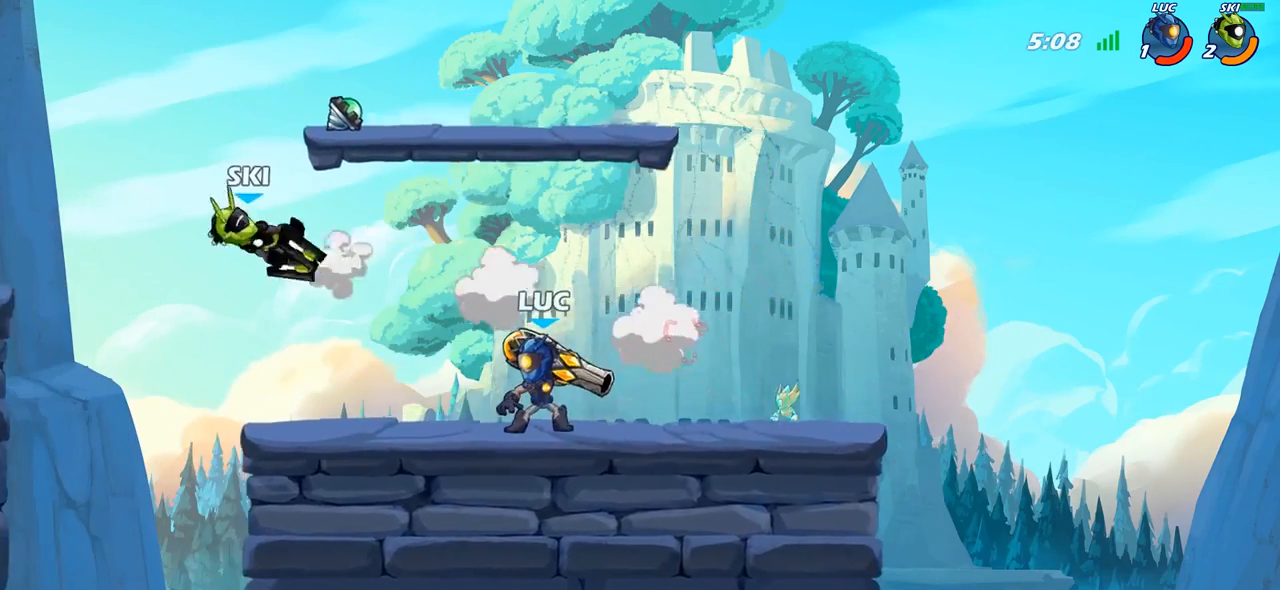
{"buttons": [], "left_stick": "center", "right_stick": "center", "events": [[167, "R2", "down"], [167, "left_stick", "left"], [267, "CIRCLE", "down"], [267, "R2", "up"], [267, "left_stick", "center"], [383, "CIRCLE", "up"]]}
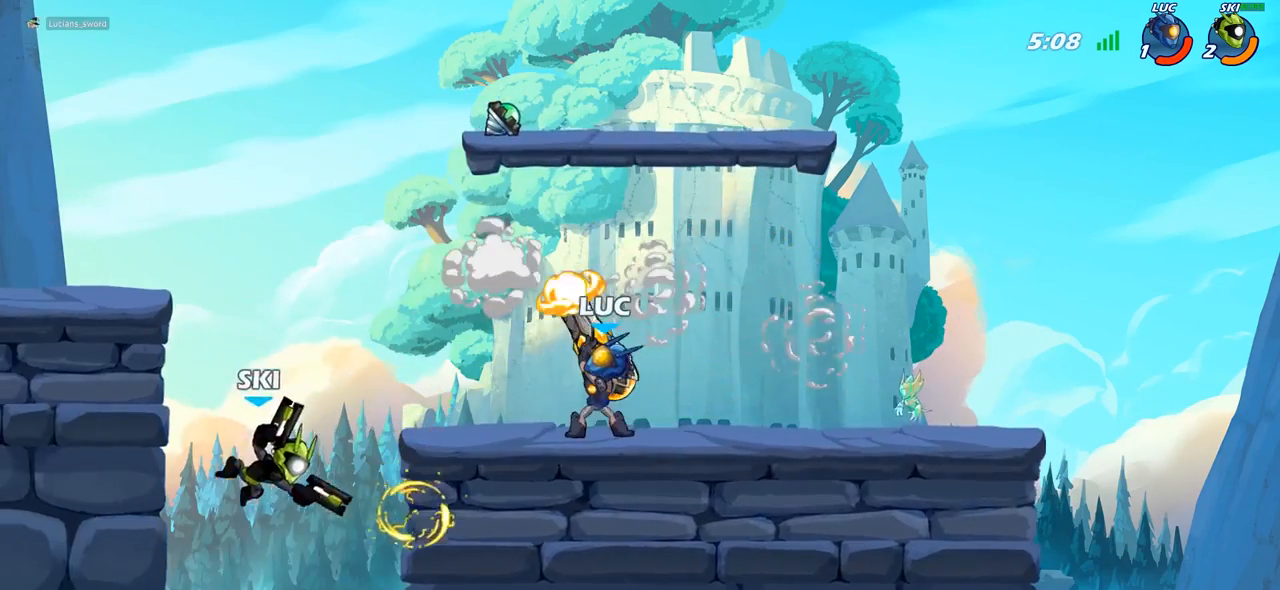
{"buttons": [], "left_stick": "center", "right_stick": "center", "events": []}
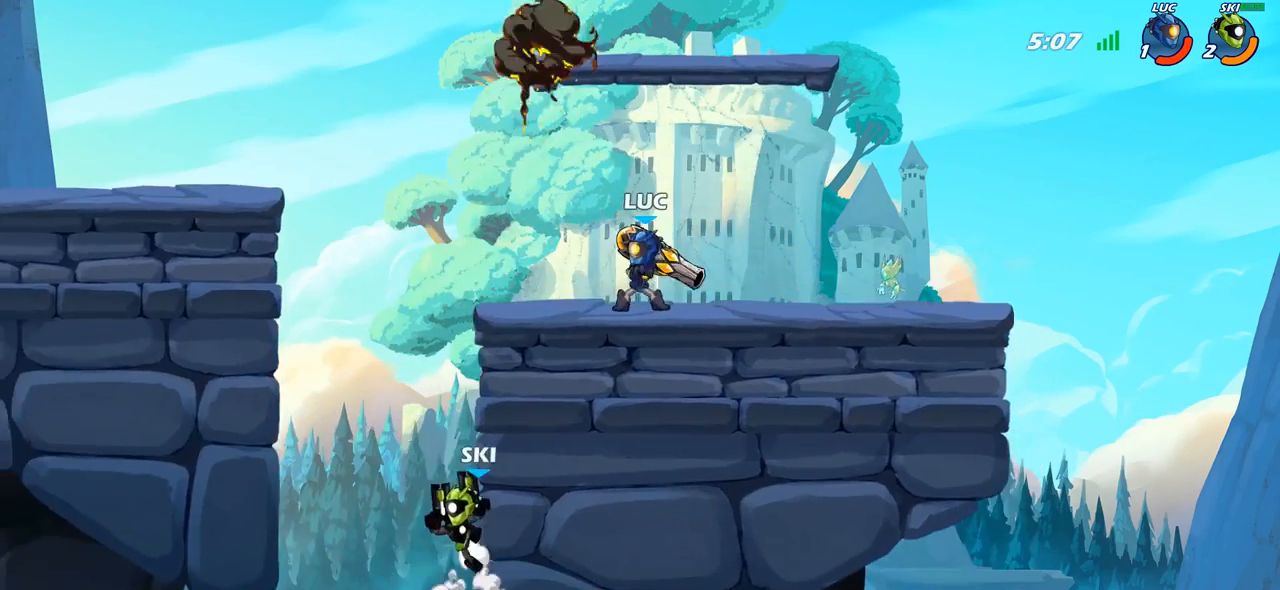
{"buttons": ["CIRCLE"], "left_stick": "down-left", "right_stick": "center", "events": [[167, "left_stick", "down"], [217, "CIRCLE", "down"], [400, "left_stick", "down-left"]]}
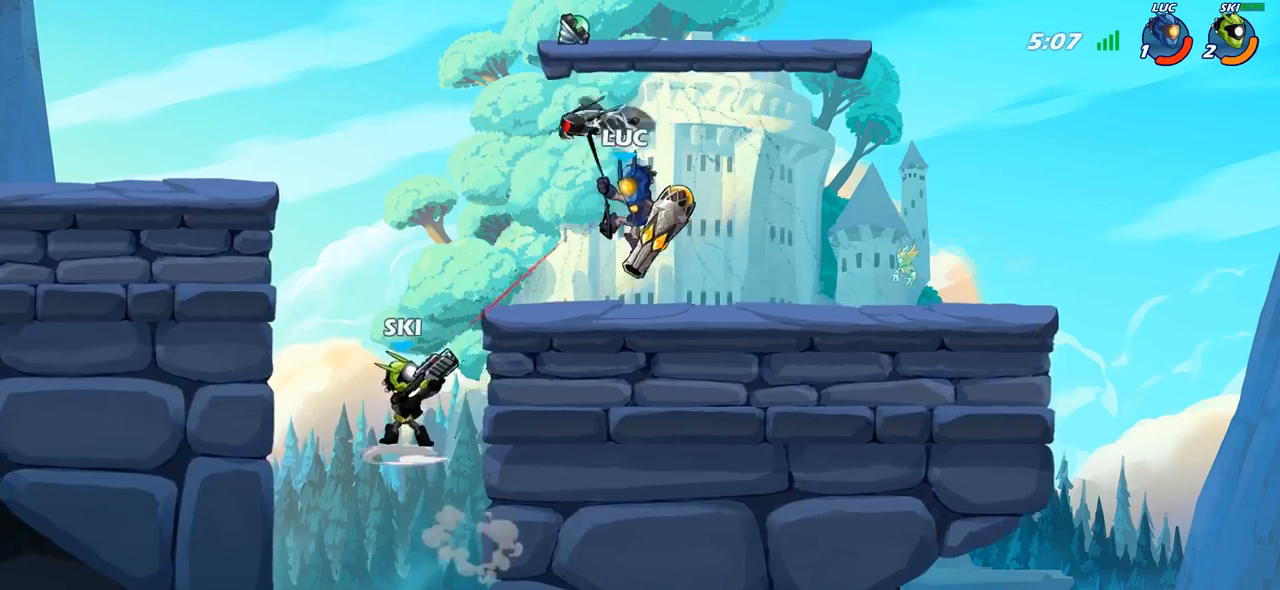
{"buttons": [], "left_stick": "up-left", "right_stick": "center", "events": [[400, "CIRCLE", "up"], [483, "left_stick", "up-left"]]}
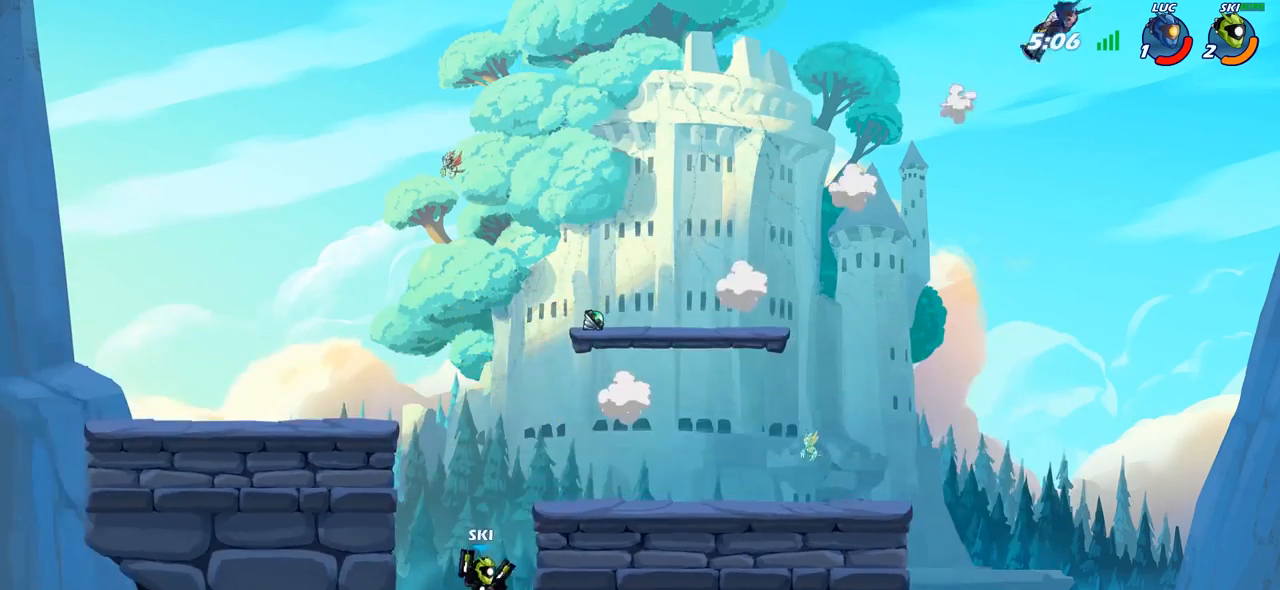
{"buttons": ["R2"], "left_stick": "left", "right_stick": "center", "events": [[150, "R2", "down"], [283, "R2", "up"], [383, "R2", "down"], [483, "left_stick", "left"]]}
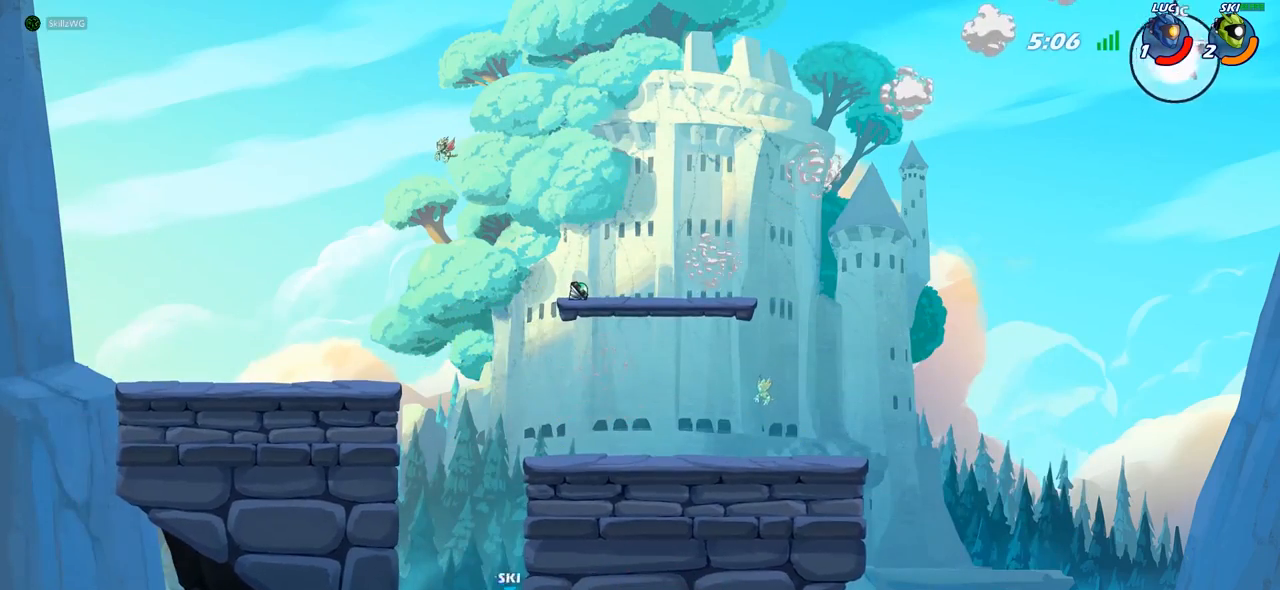
{"buttons": ["R1"], "left_stick": "down-left", "right_stick": "center", "events": [[50, "R2", "up"], [300, "left_stick", "down-left"], [450, "R1", "down"]]}